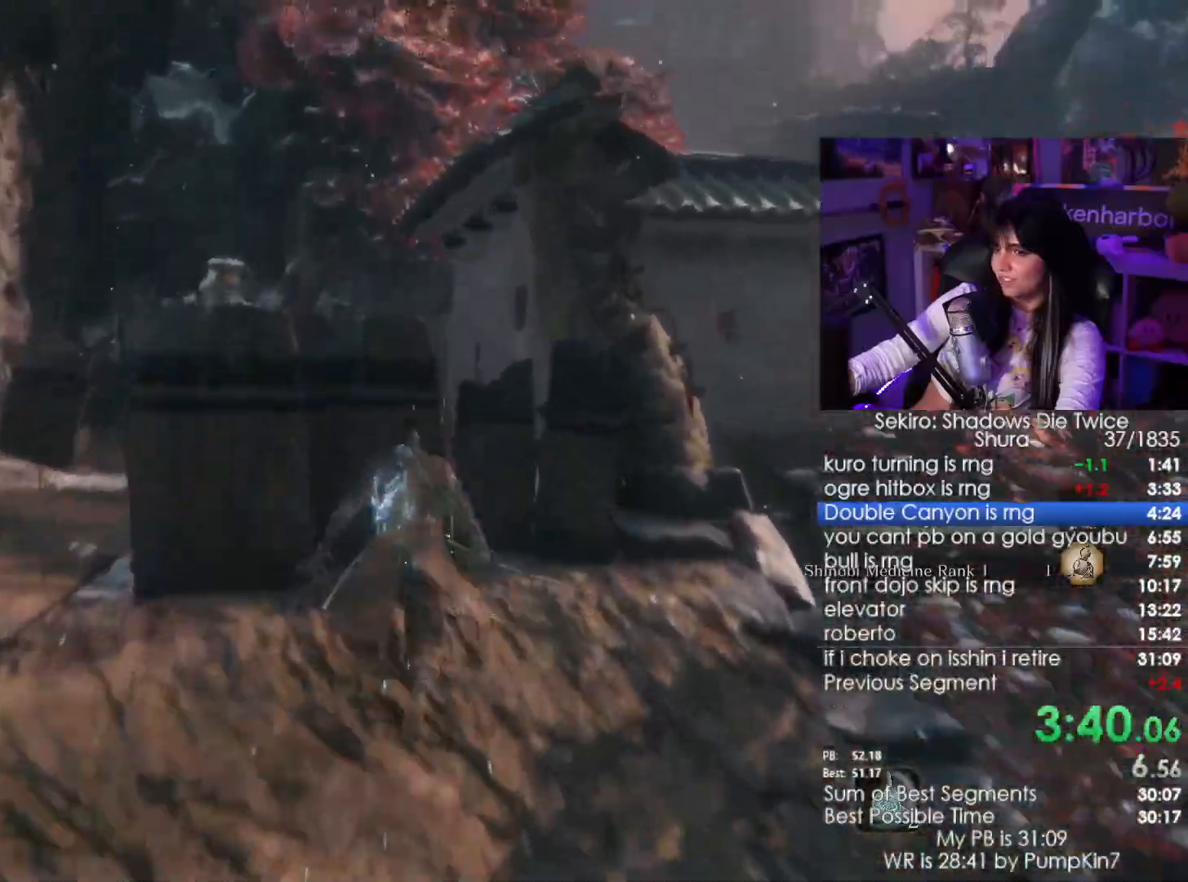
Gameplay with keyboard and mouse; each line is a JSON object with the keys and mouse buttons held at the frame after it. "events" lists presses ("down") and releases ("up") of "1", "2", "3", "4", "5", "a", "alt", "c", "caps_lock", "ctrl", "d", "e", "f", "g", "q", "r", "s", "shift", "space", "t", "tab", "v", "w", "x", "z", "mouse_left", "mouse_wheel" and "mouse_right" between this image and that frame as [ms after this image, input, new state], when the widget could be followed in between. "mouse_left", "mouse_wheel", "mouse_right" = the "left", "wheel", "right" buttons of the "mouse" list. No other keys are recorded. "wheel" means that the mouse wheel is clicked or scrolled. Not read: mouse_move.
{"keys": ["shift", "w"], "mouse": [], "events": []}
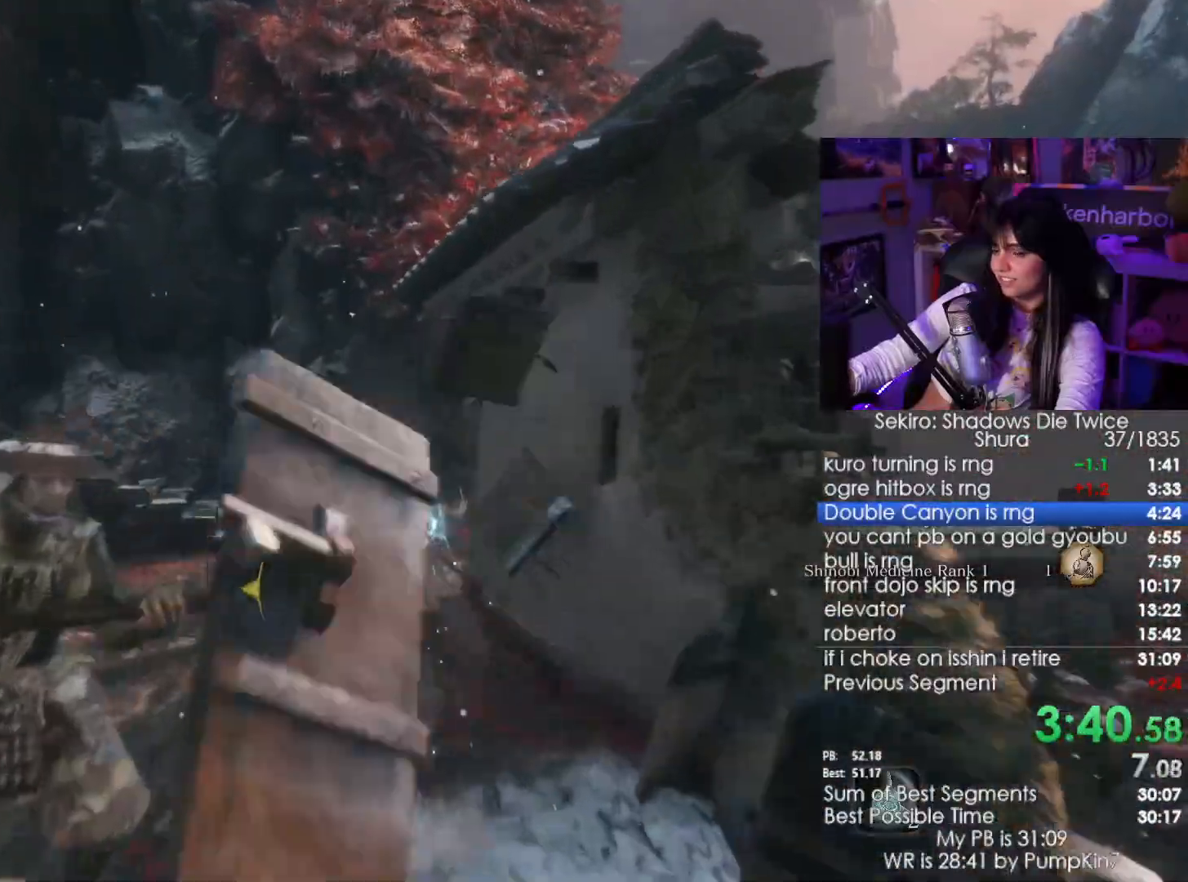
{"keys": ["shift", "w"], "mouse": [], "events": []}
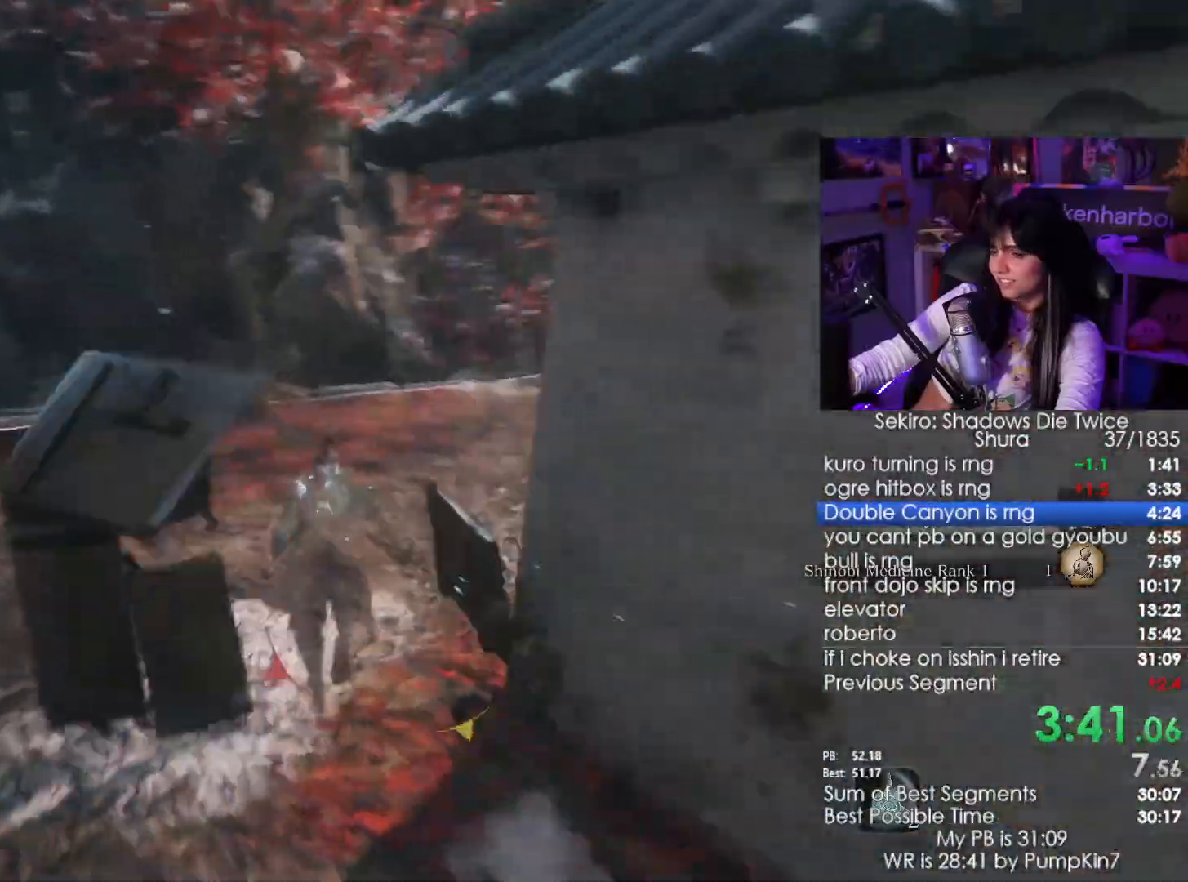
{"keys": ["shift", "w"], "mouse": [], "events": []}
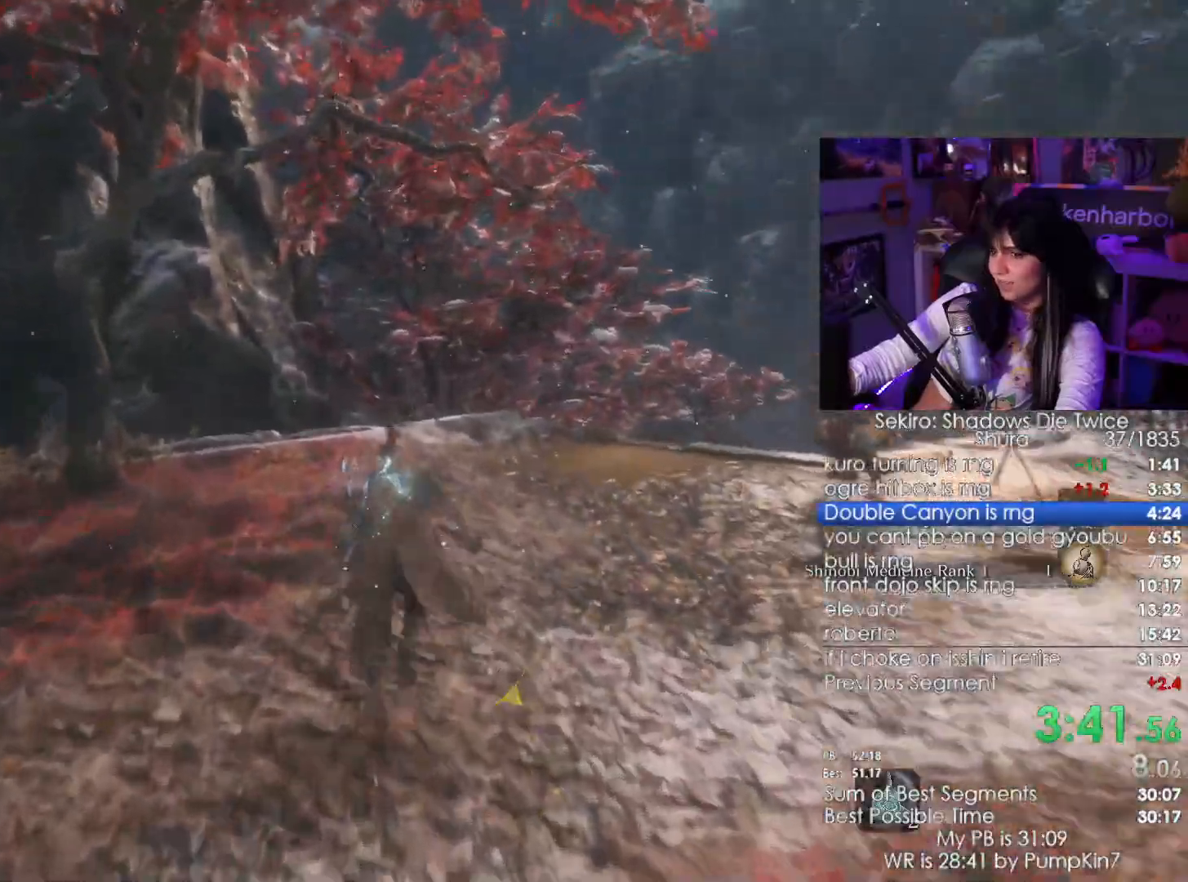
{"keys": ["shift", "w"], "mouse": [], "events": [[200, "space", "down"], [300, "space", "up"]]}
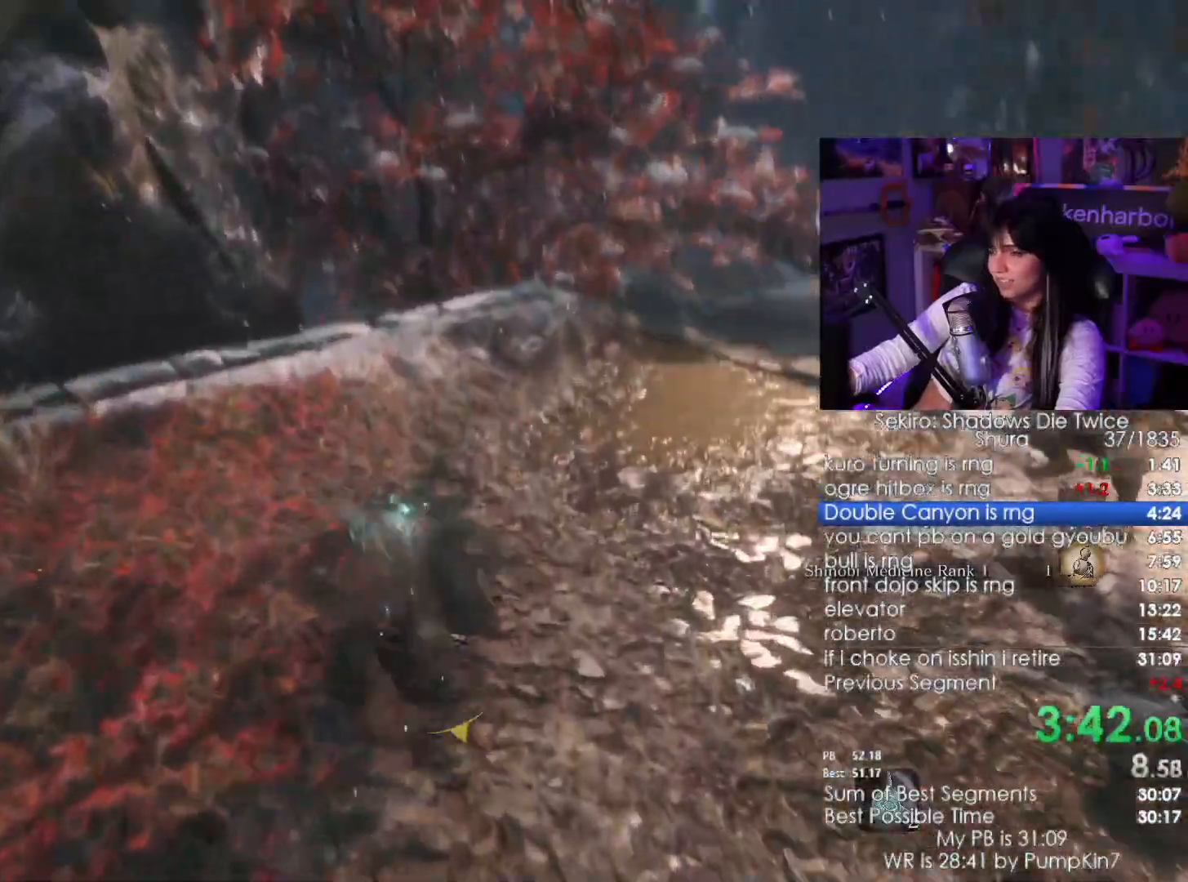
{"keys": ["shift", "w"], "mouse": [], "events": [[267, "e", "down"], [350, "e", "up"]]}
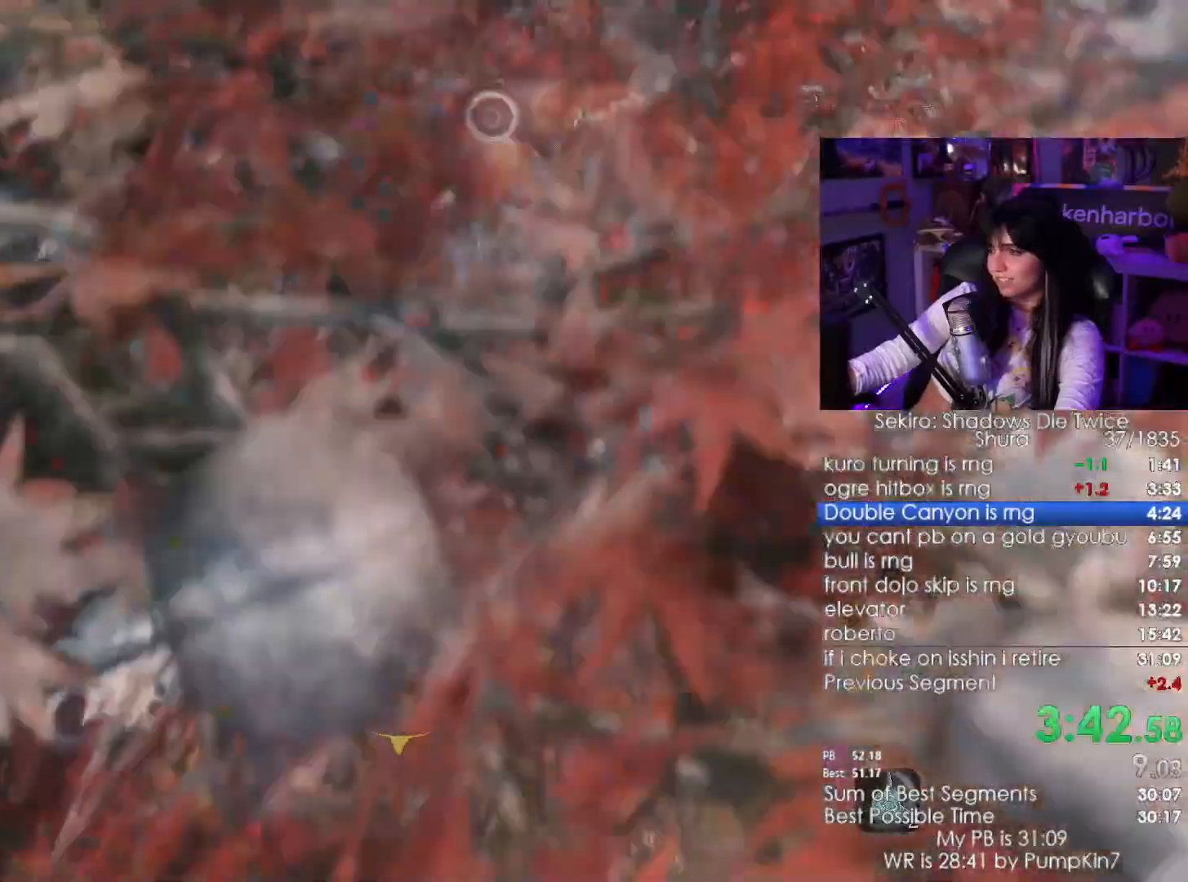
{"keys": ["shift", "w"], "mouse": [], "events": []}
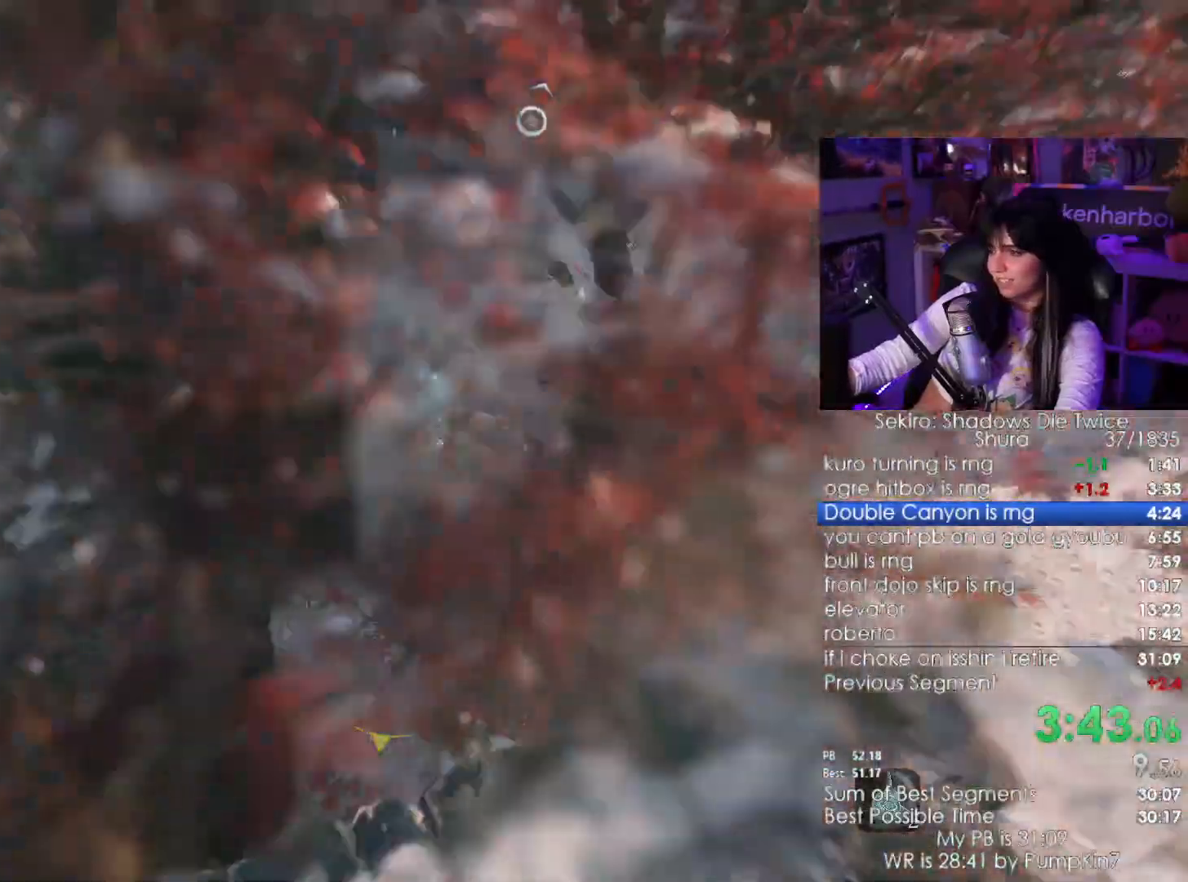
{"keys": ["shift", "w"], "mouse": [], "events": []}
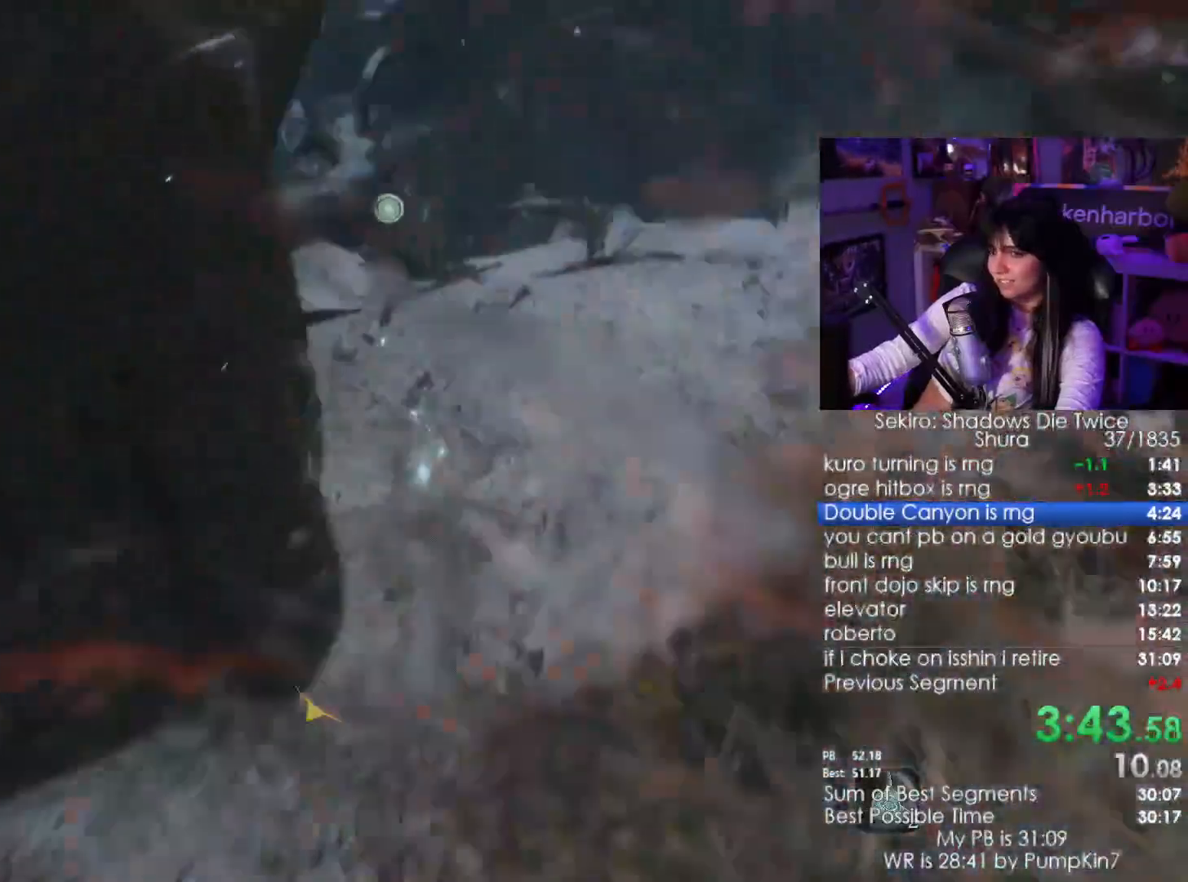
{"keys": ["shift", "w"], "mouse": [], "events": [[350, "space", "down"], [500, "space", "up"]]}
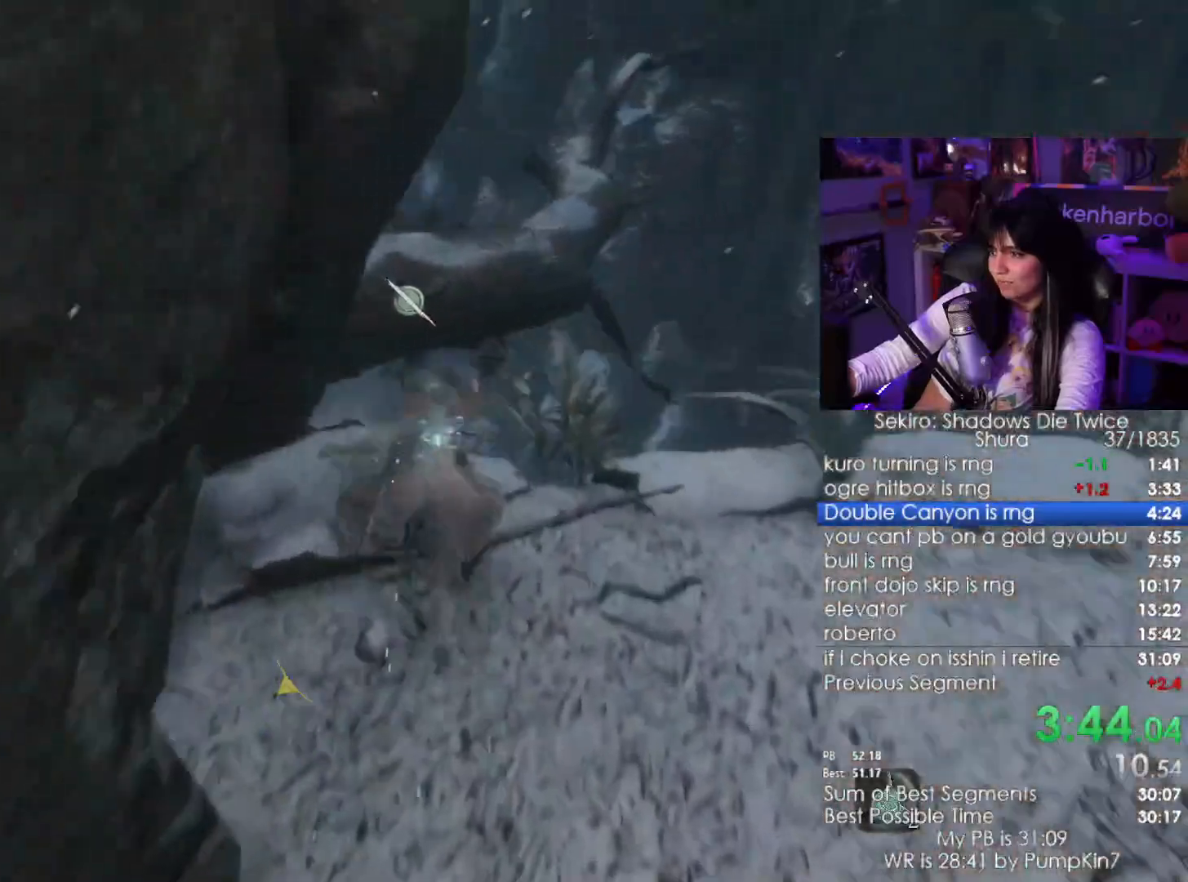
{"keys": ["shift", "w"], "mouse": [], "events": []}
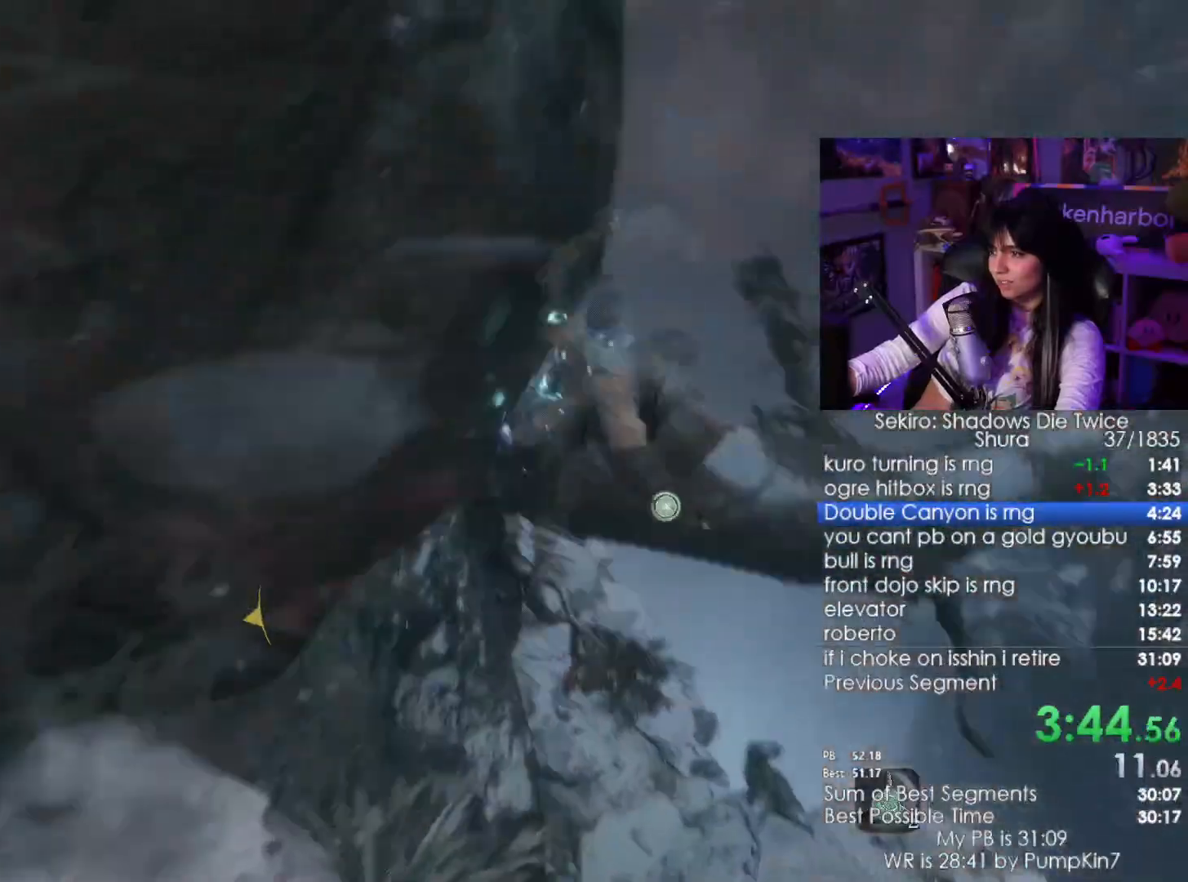
{"keys": ["shift", "w"], "mouse": [], "events": []}
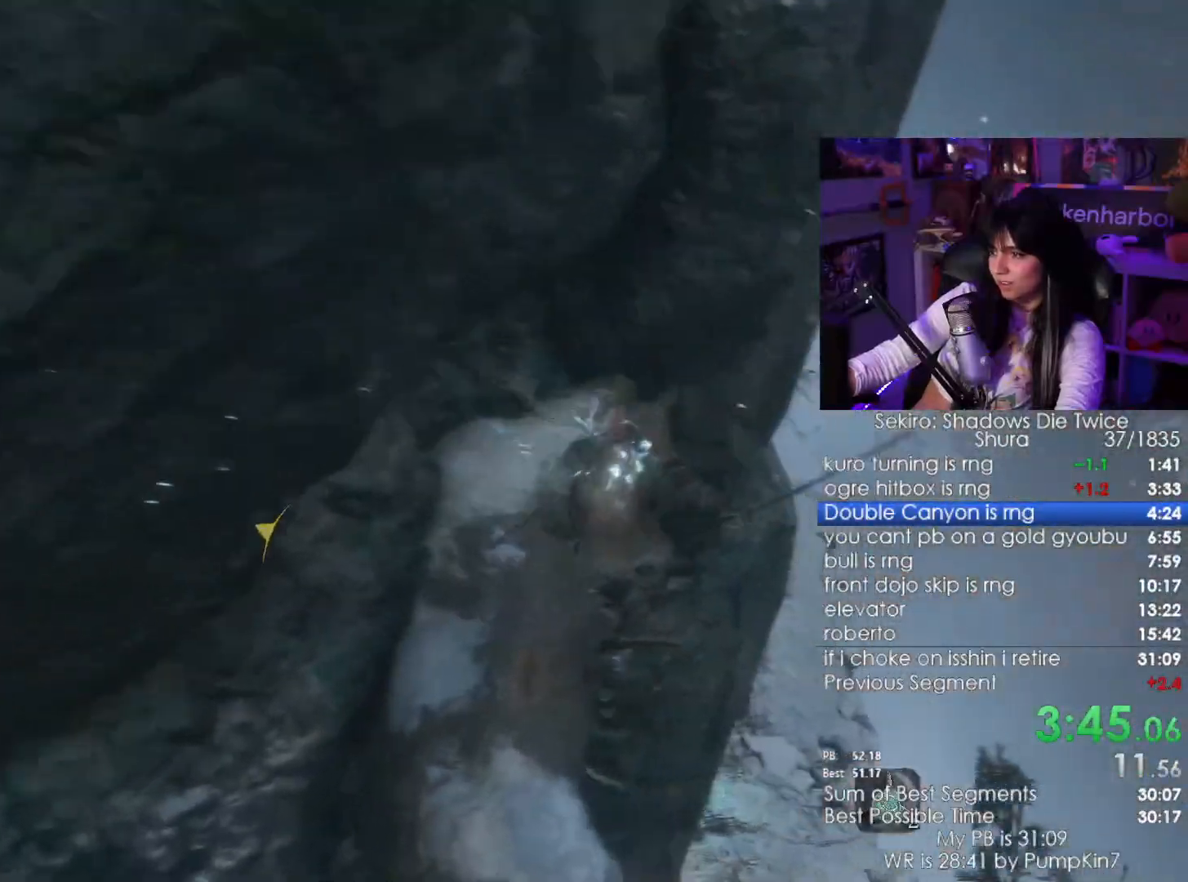
{"keys": ["shift", "w"], "mouse": [], "events": []}
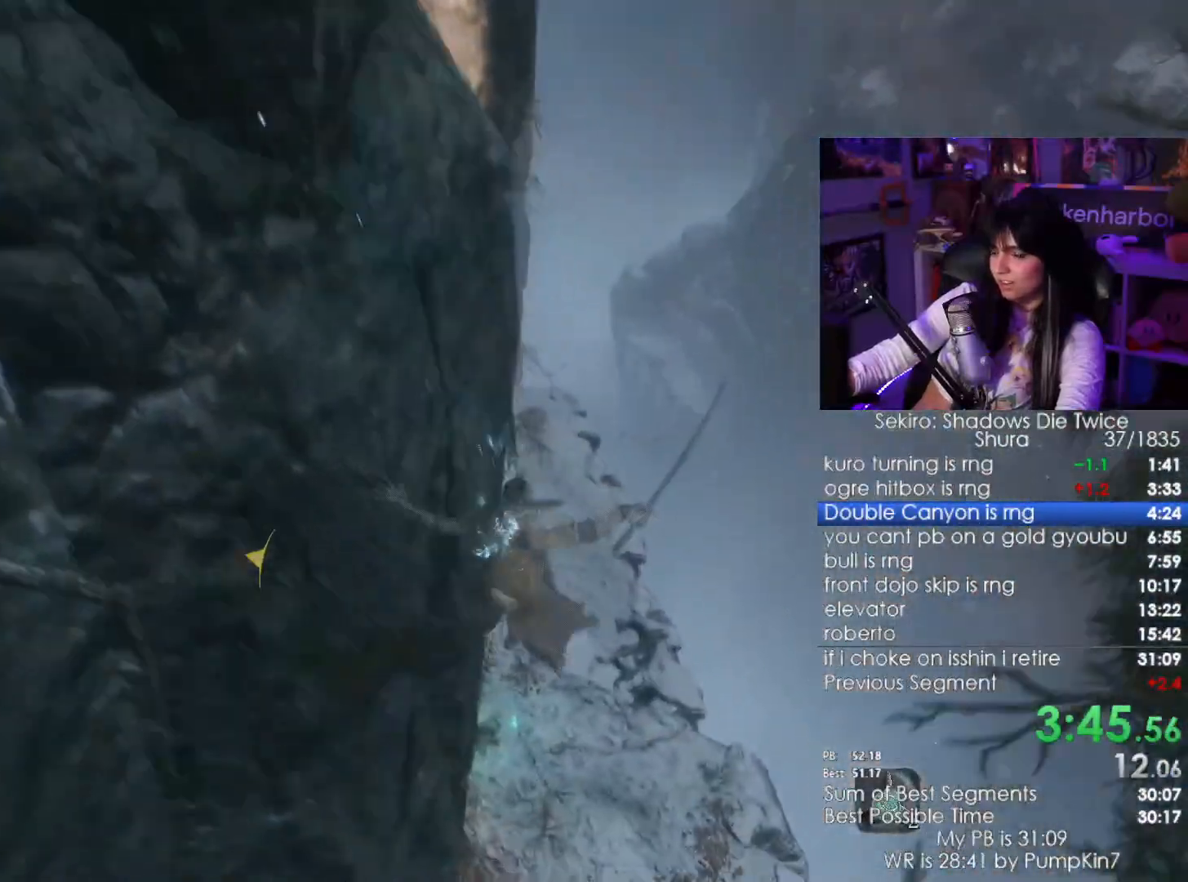
{"keys": ["shift", "w"], "mouse": [], "events": [[134, "shift", "up"], [134, "w", "up"], [284, "w", "down"], [334, "shift", "down"]]}
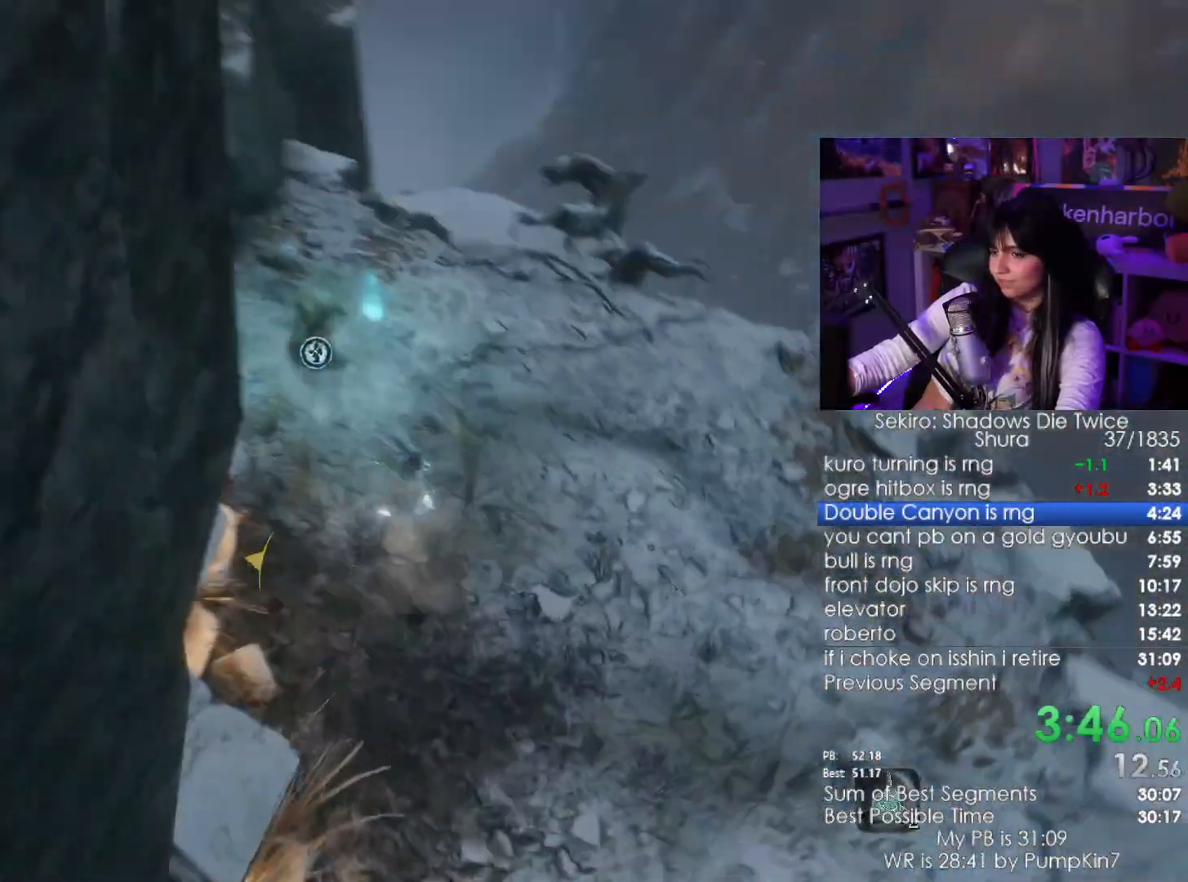
{"keys": ["shift", "w"], "mouse": [], "events": []}
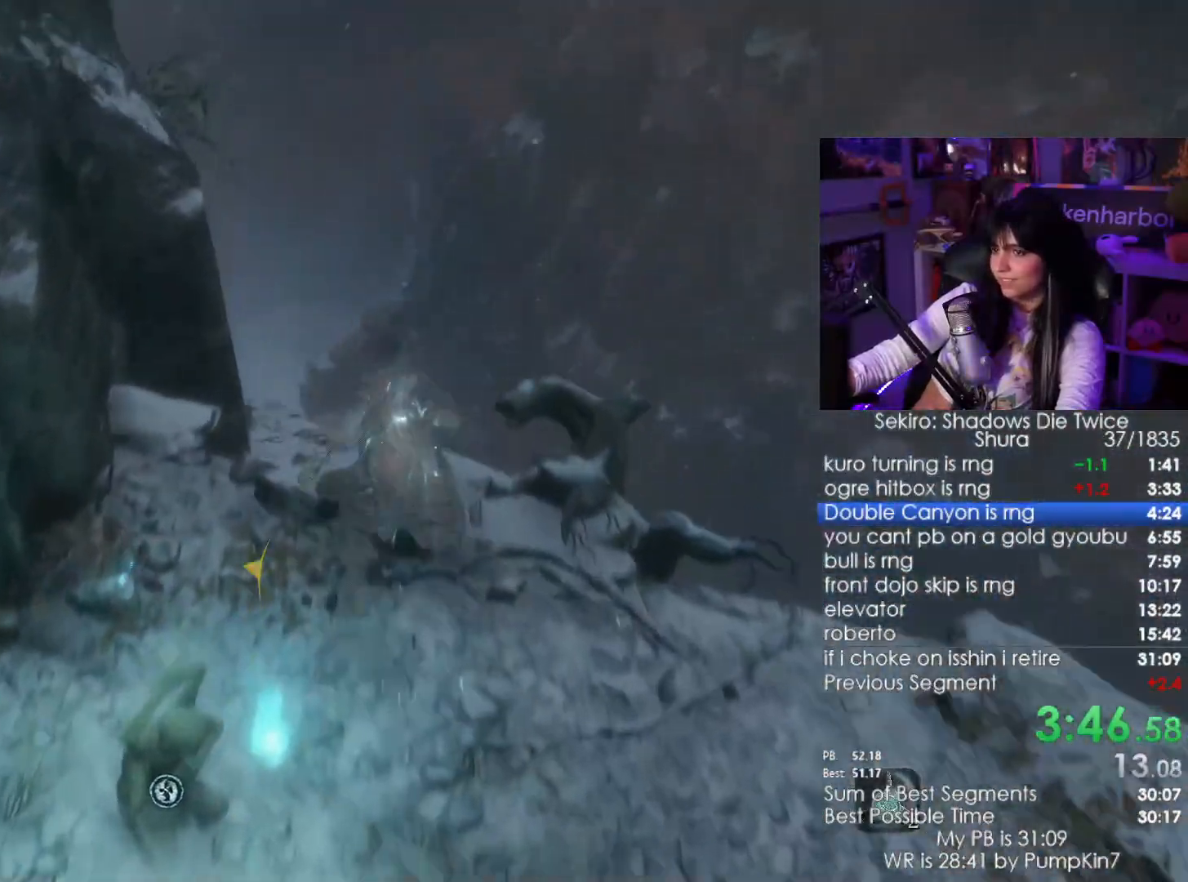
{"keys": [], "mouse": [], "events": [[400, "shift", "up"], [400, "w", "up"]]}
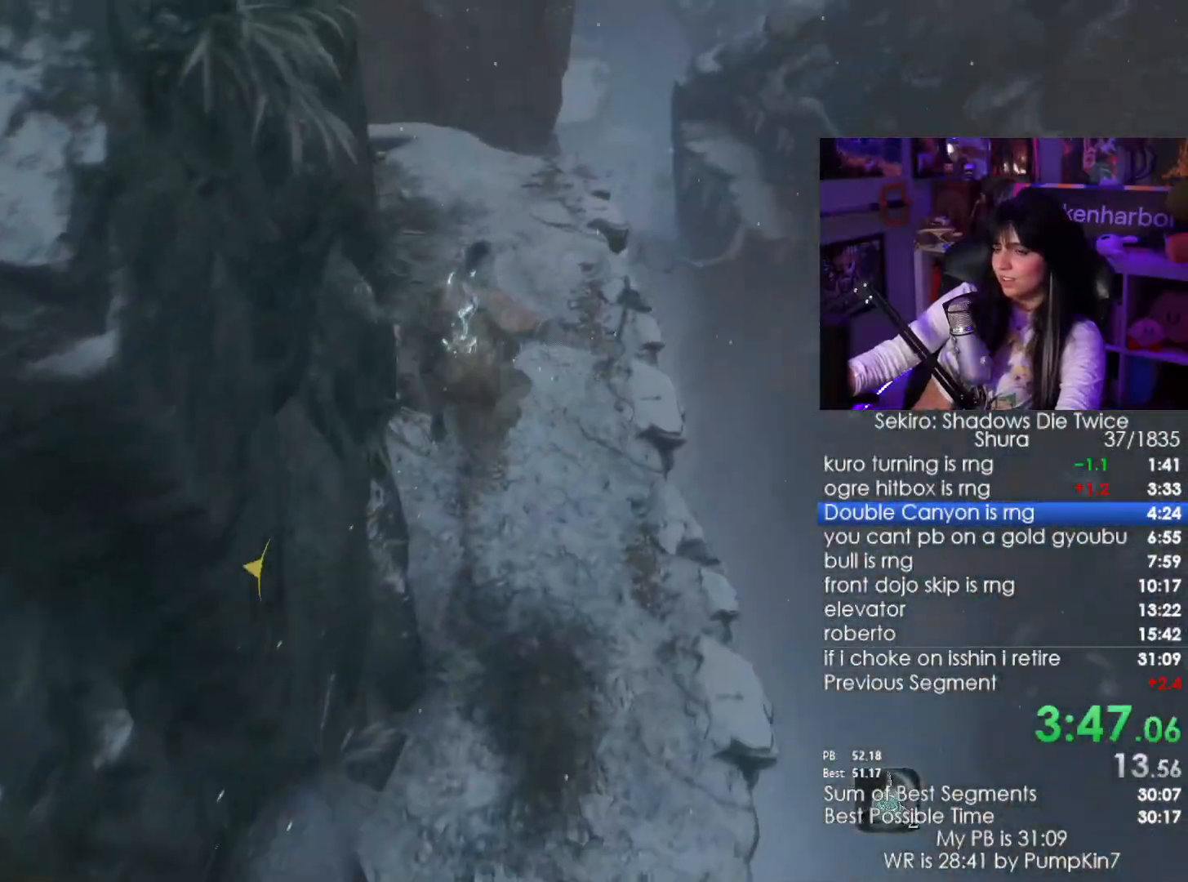
{"keys": ["shift", "w"], "mouse": [], "events": [[467, "shift", "down"], [467, "w", "down"]]}
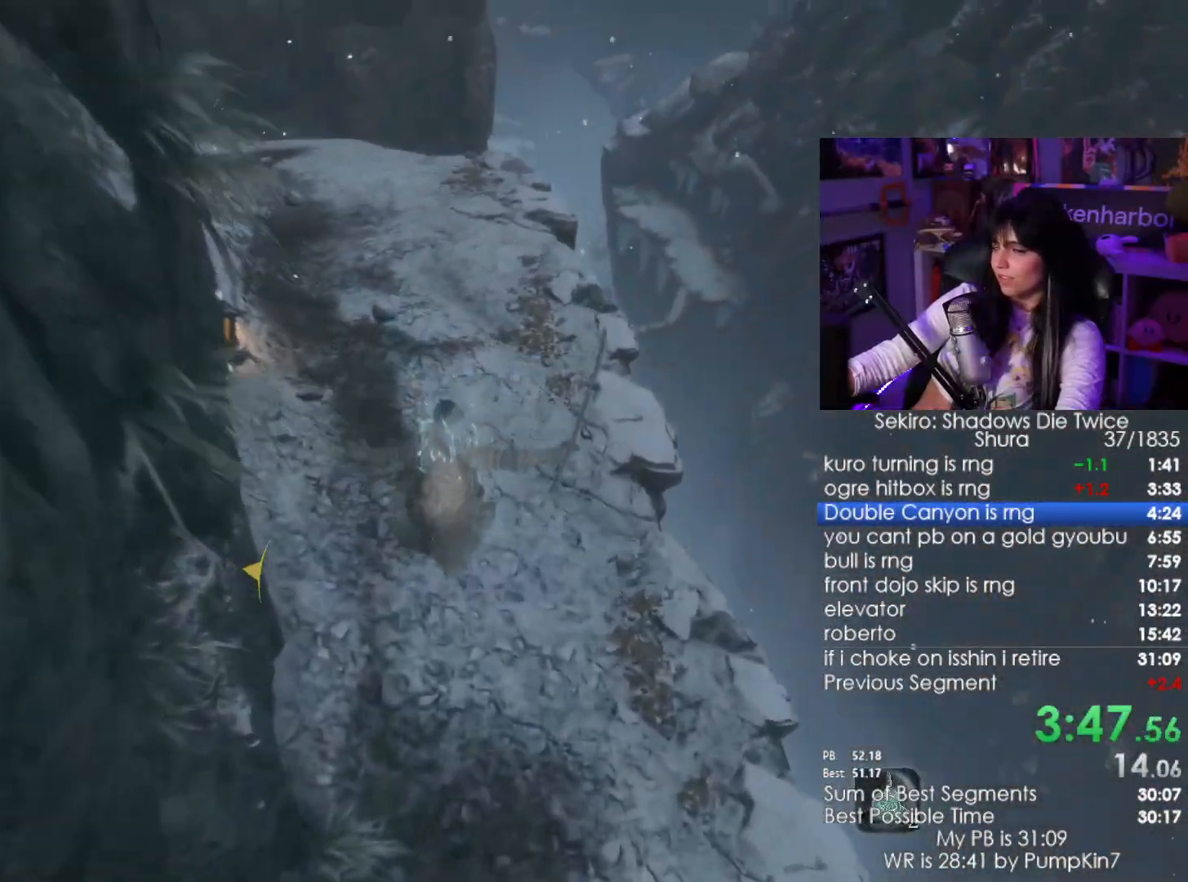
{"keys": ["shift", "w"], "mouse": [], "events": []}
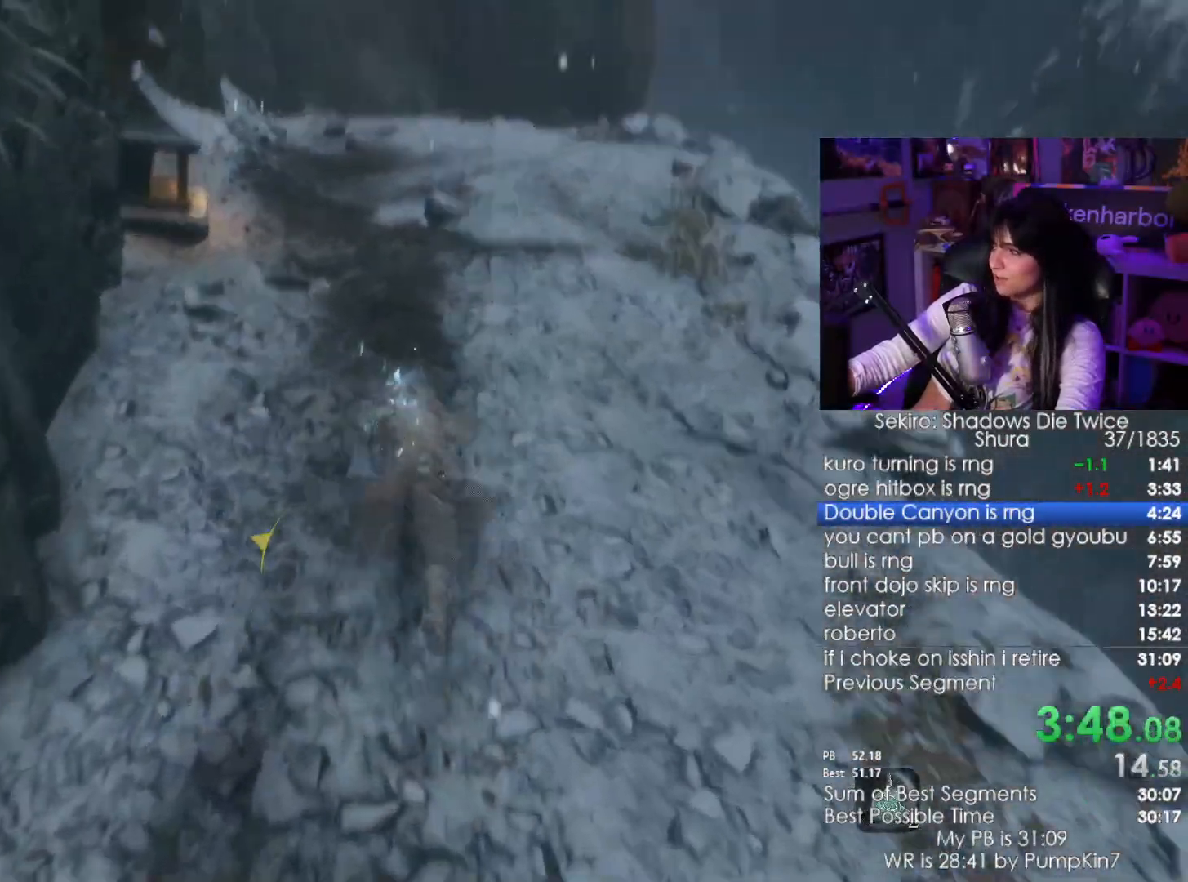
{"keys": ["shift", "w"], "mouse": [], "events": []}
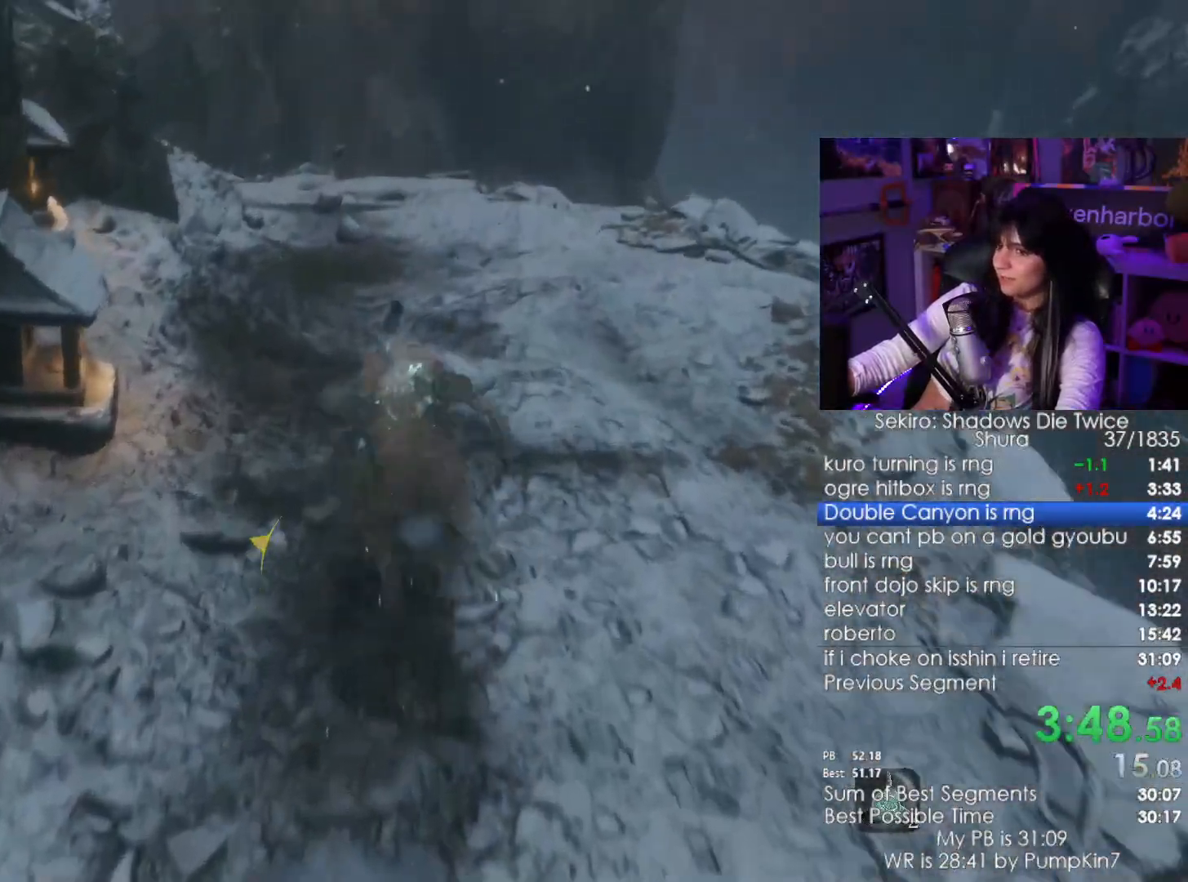
{"keys": ["shift", "w"], "mouse": [], "events": []}
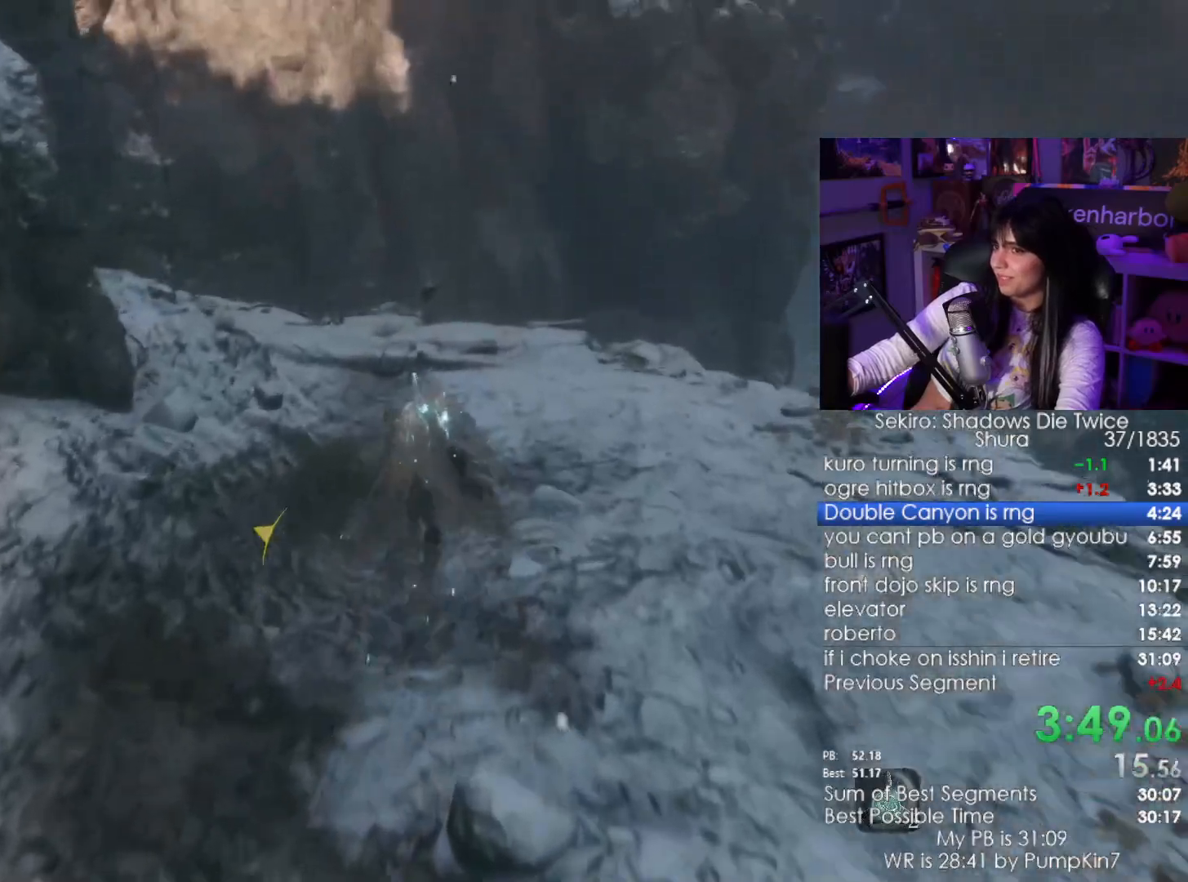
{"keys": ["shift", "w"], "mouse": [], "events": []}
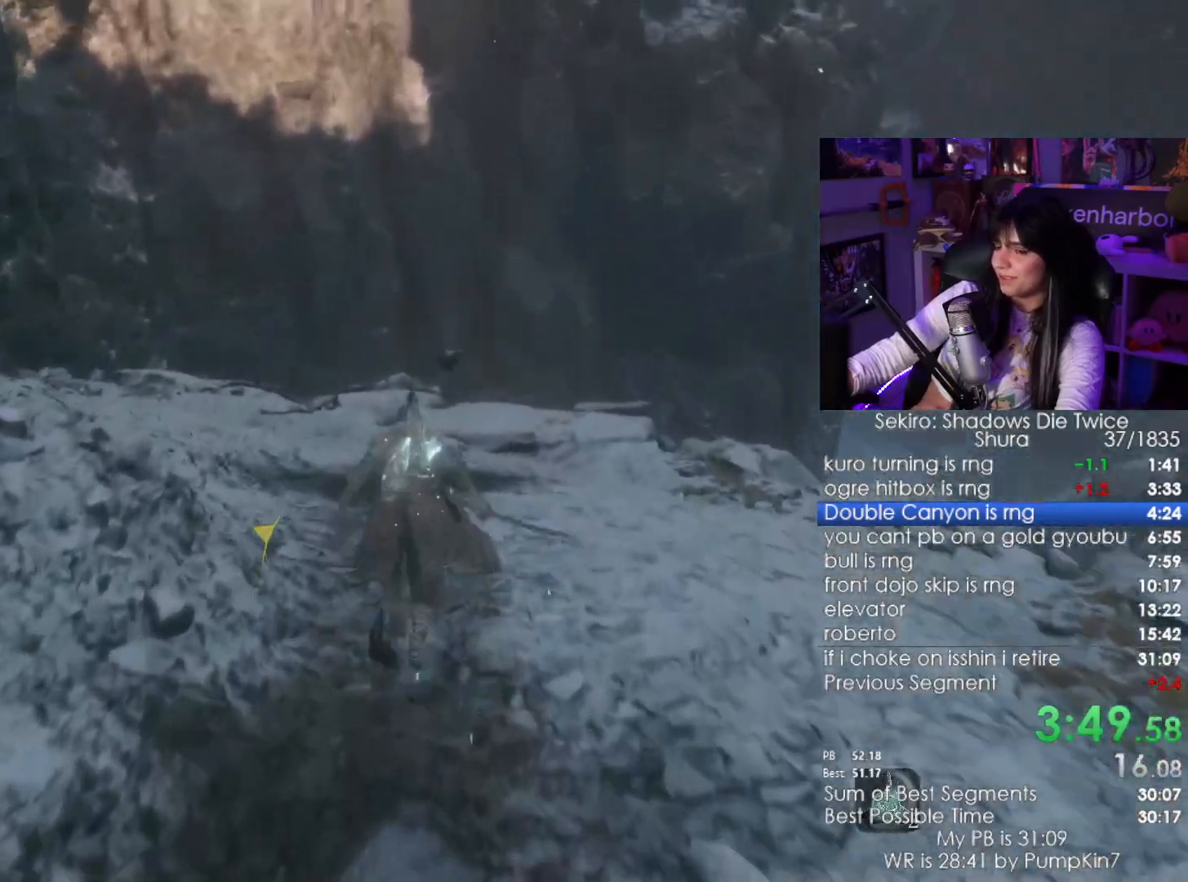
{"keys": ["shift", "w"], "mouse": [], "events": []}
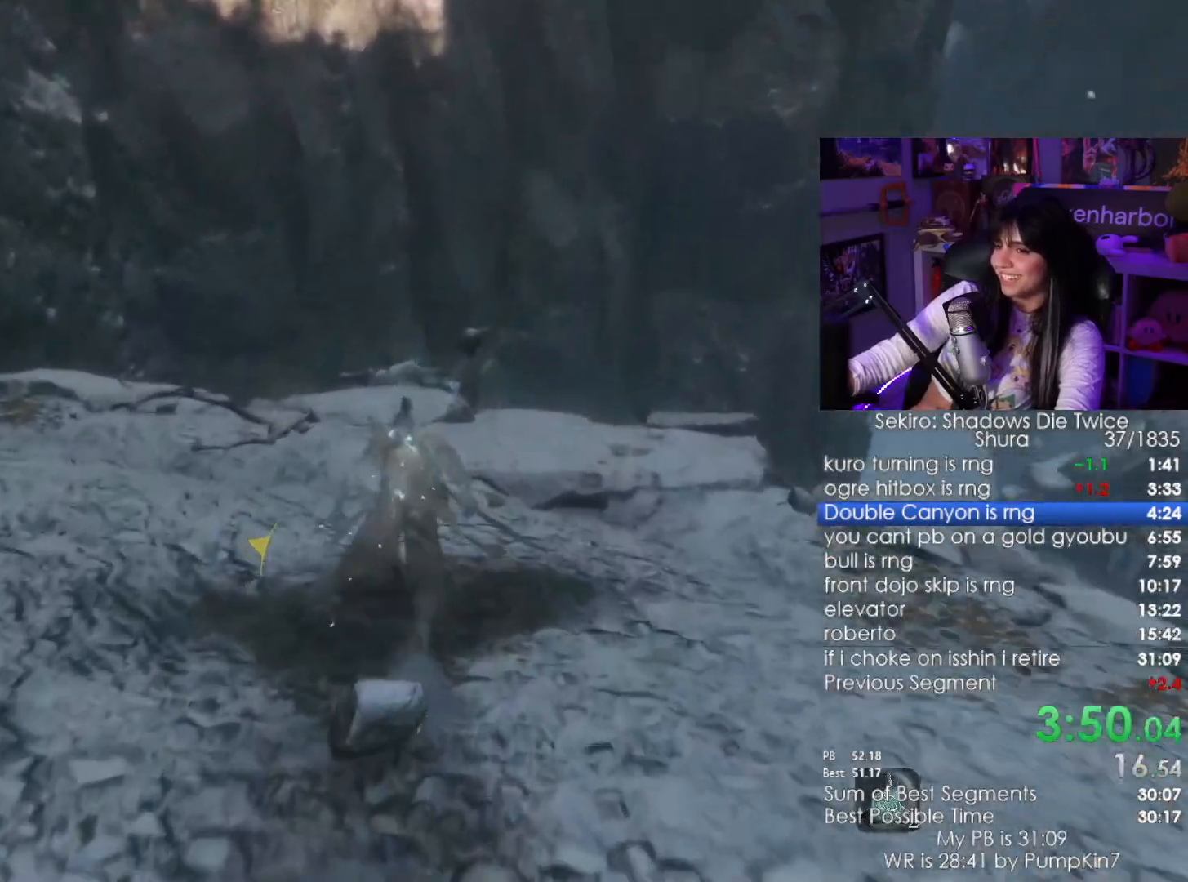
{"keys": ["shift", "space", "w"], "mouse": [], "events": [[467, "space", "down"]]}
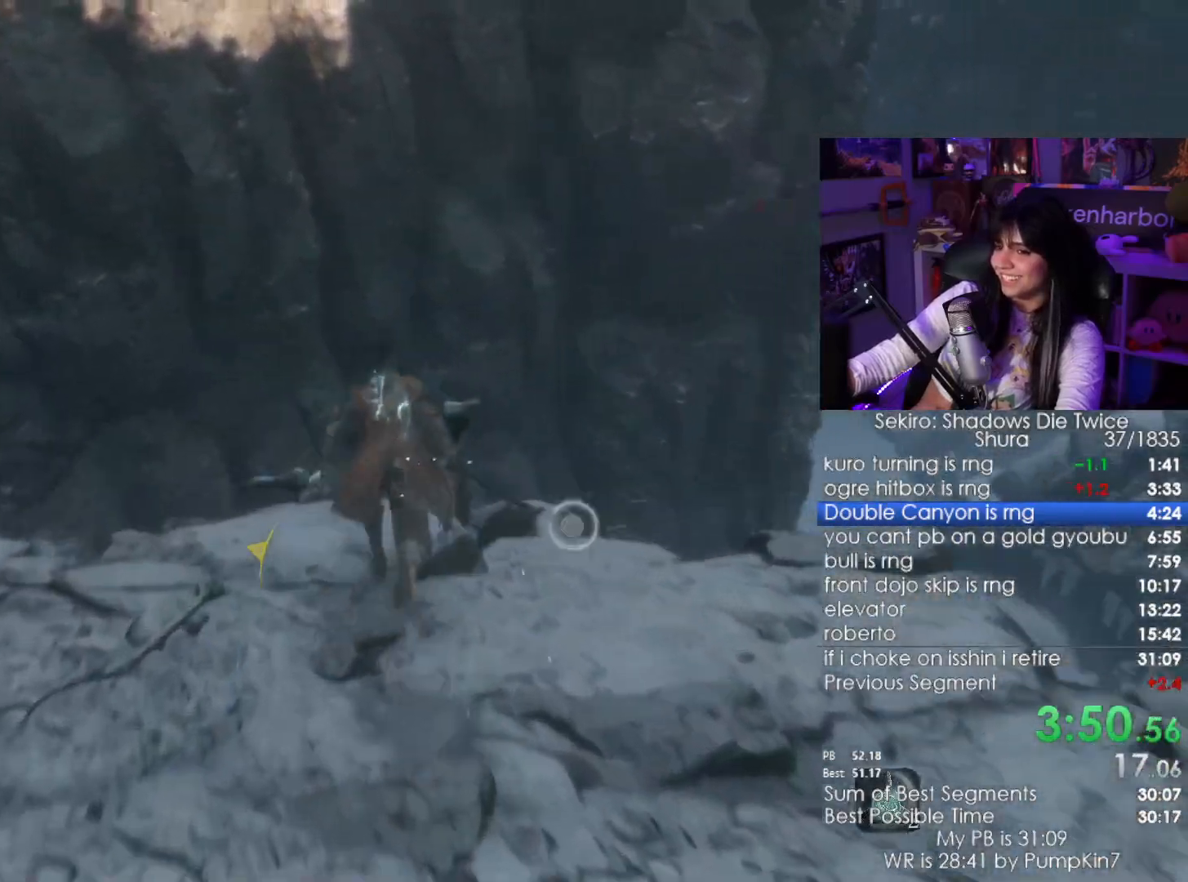
{"keys": ["shift", "w"], "mouse": [], "events": [[117, "space", "up"]]}
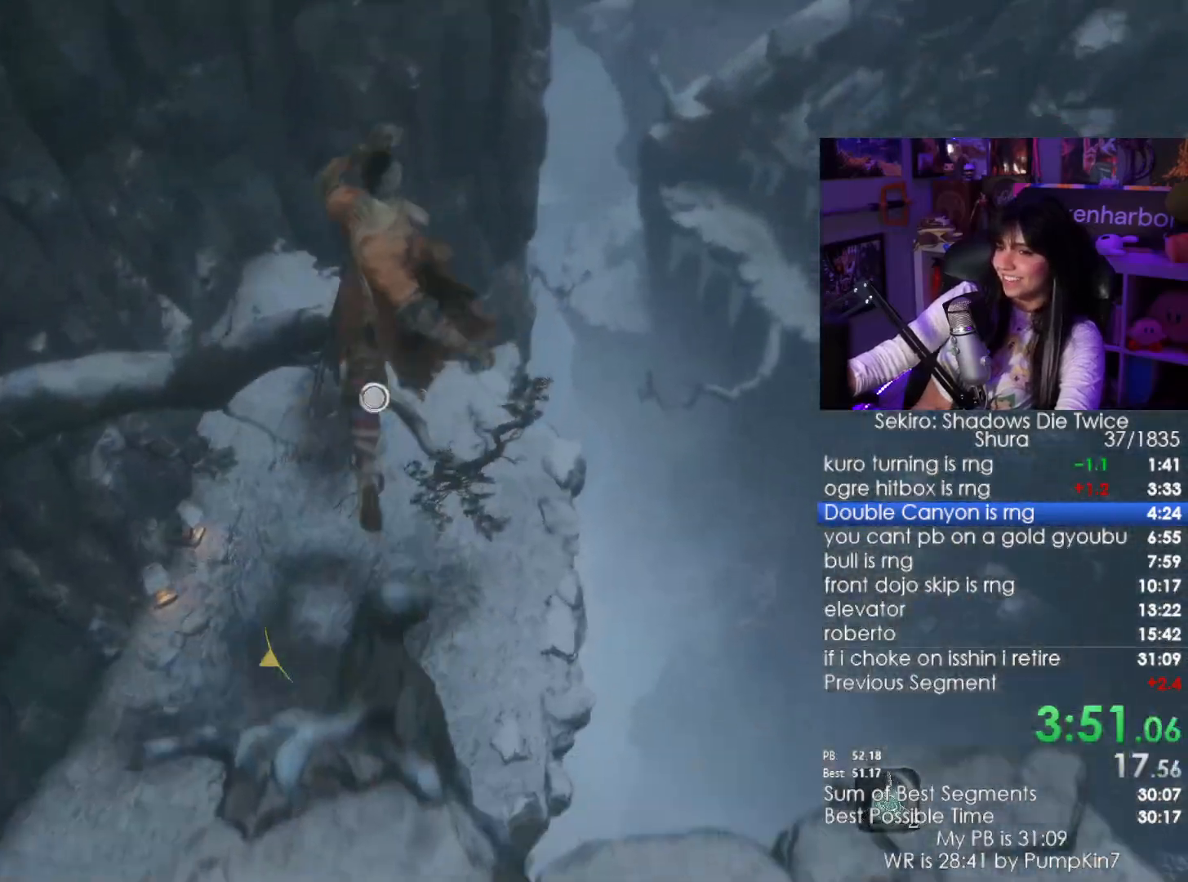
{"keys": ["shift", "w"], "mouse": [], "events": []}
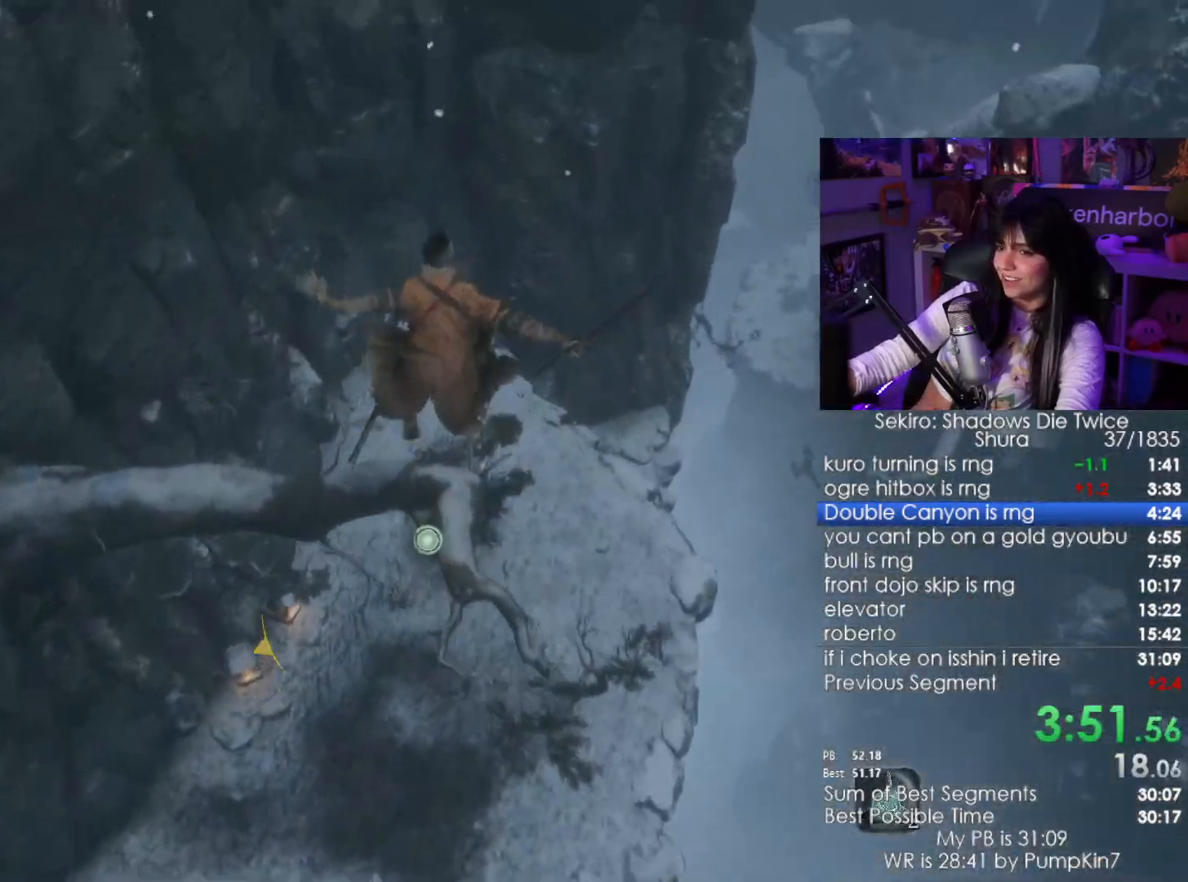
{"keys": ["shift", "w"], "mouse": [], "events": []}
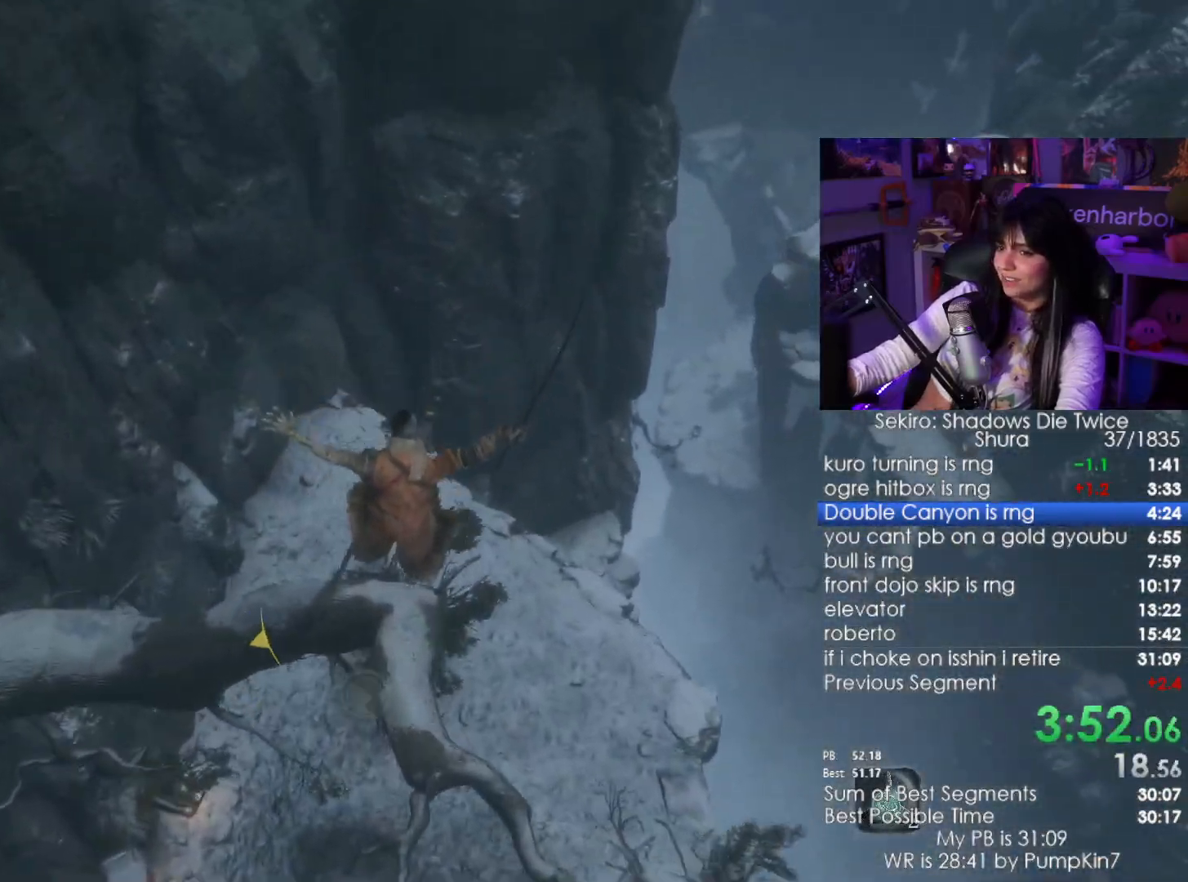
{"keys": ["shift", "w"], "mouse": [], "events": [[350, "space", "down"], [384, "space", "up"]]}
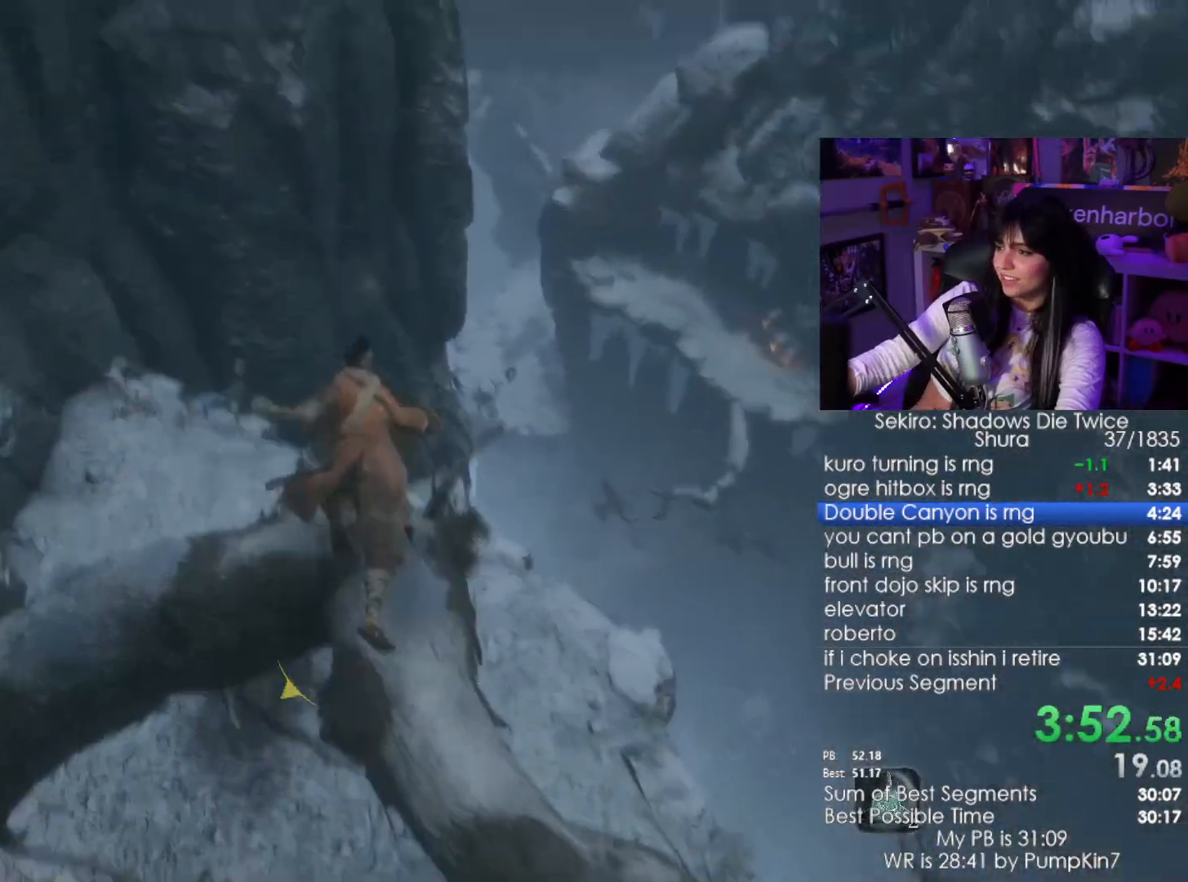
{"keys": ["shift", "w"], "mouse": [], "events": [[34, "space", "down"], [84, "space", "up"], [167, "space", "down"], [217, "space", "up"]]}
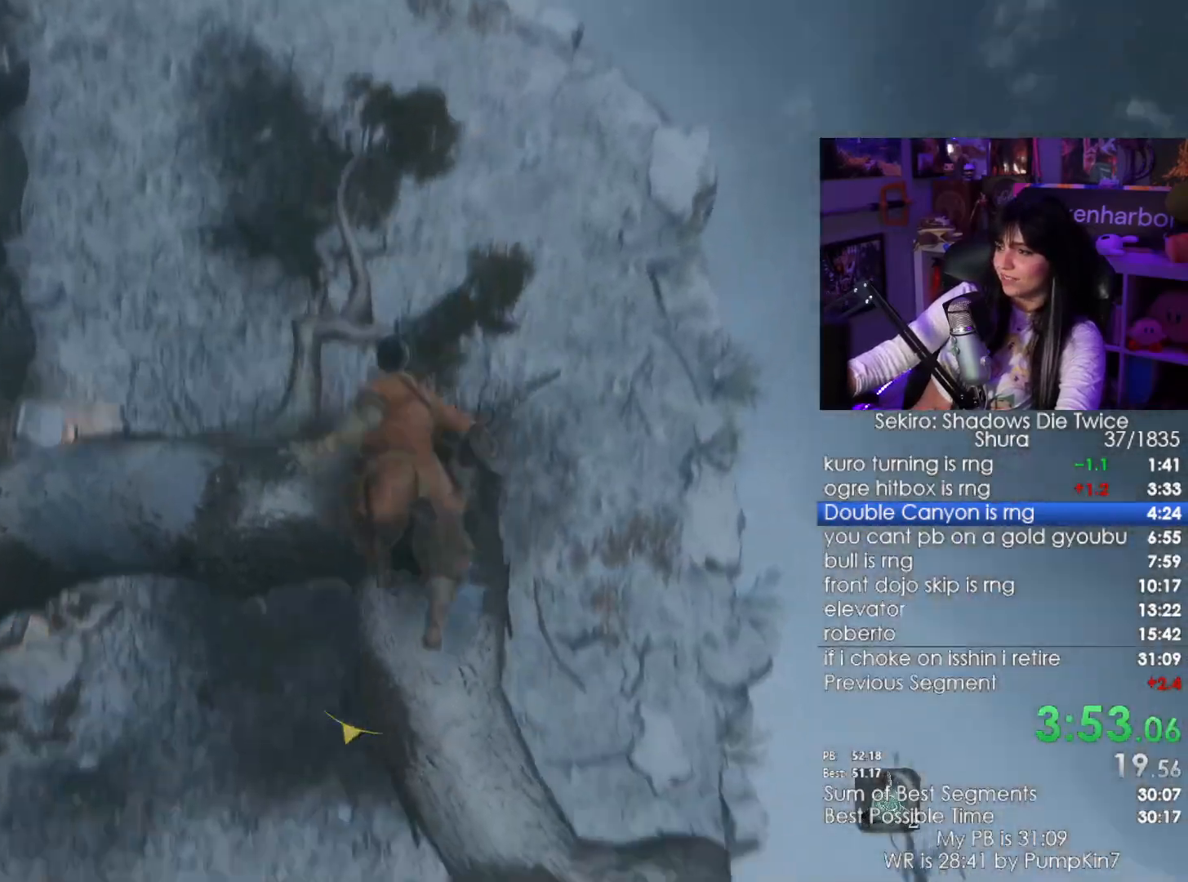
{"keys": ["w"], "mouse": [], "events": [[417, "shift", "up"]]}
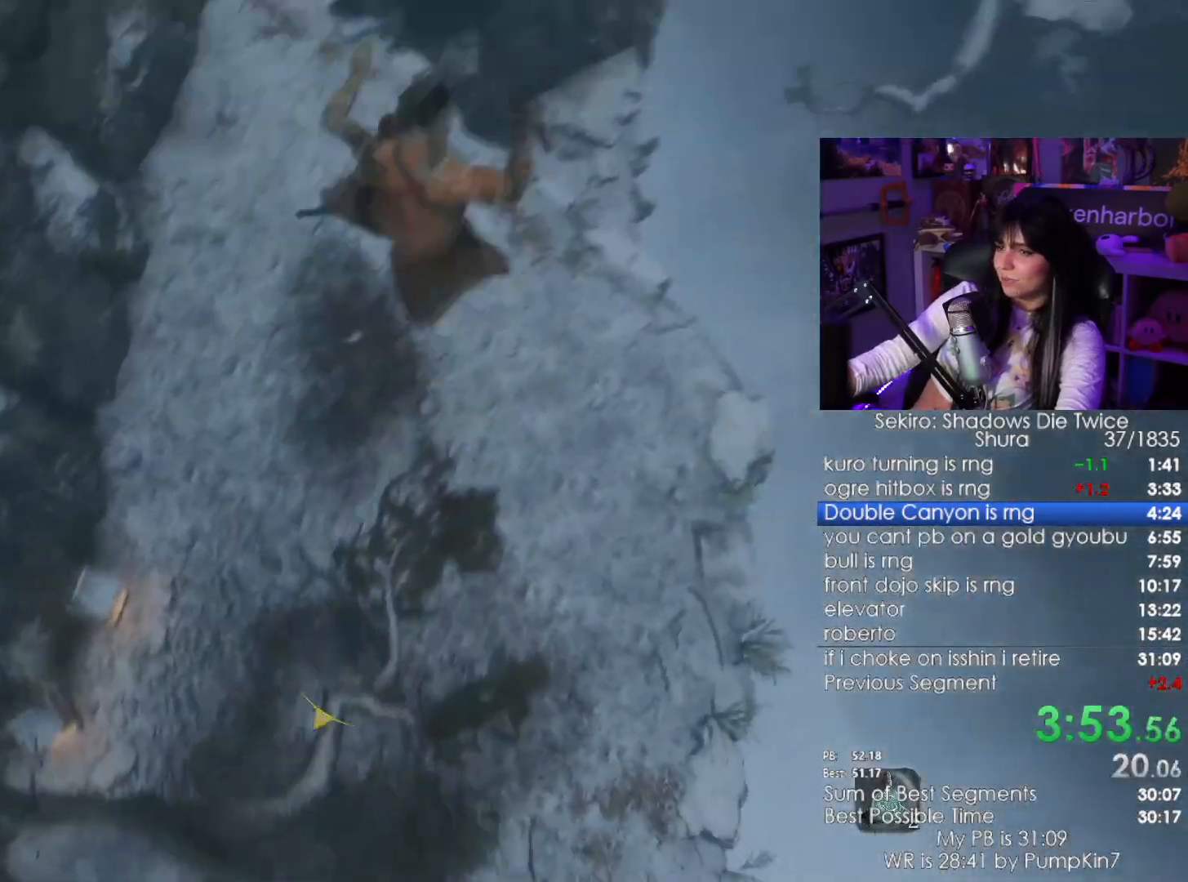
{"keys": ["space", "w"], "mouse": [], "events": [[200, "space", "down"], [300, "space", "up"], [434, "space", "down"]]}
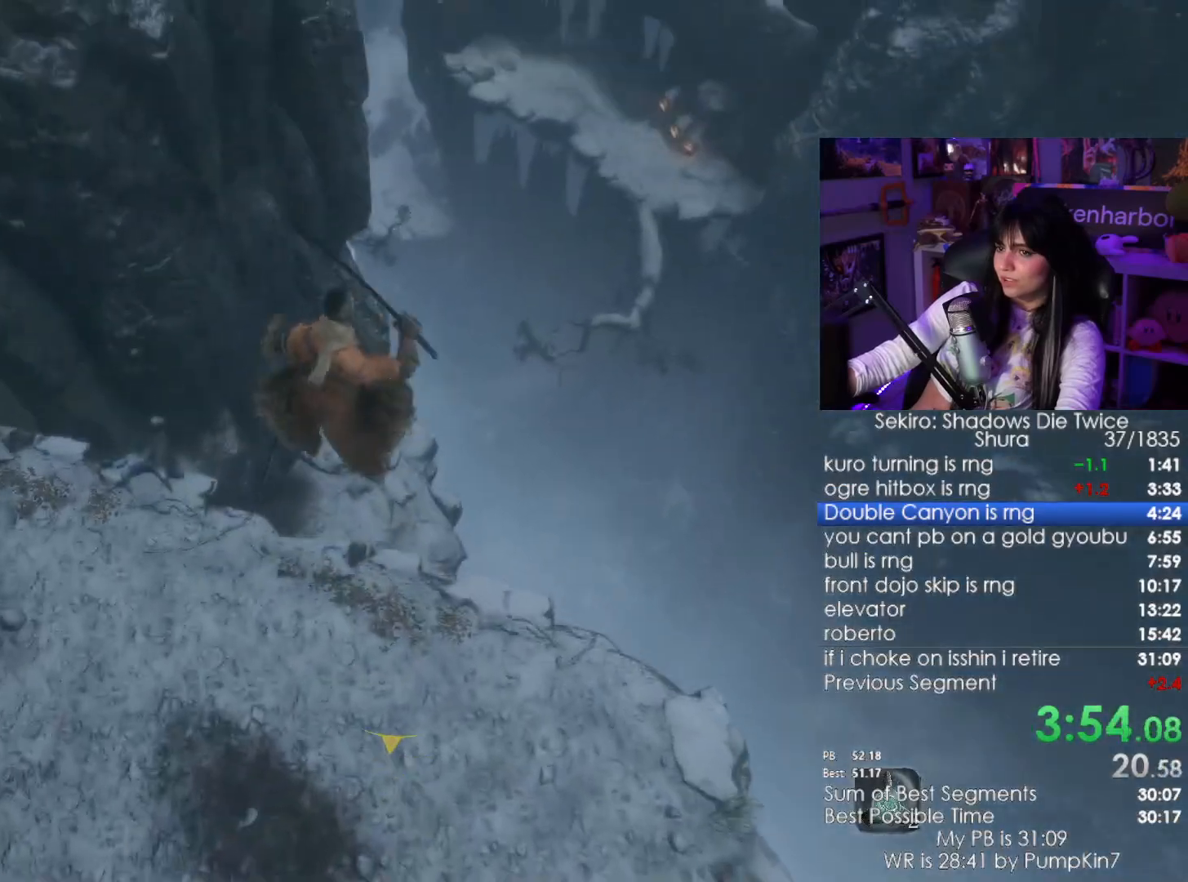
{"keys": ["w"], "mouse": [], "events": [[34, "space", "up"]]}
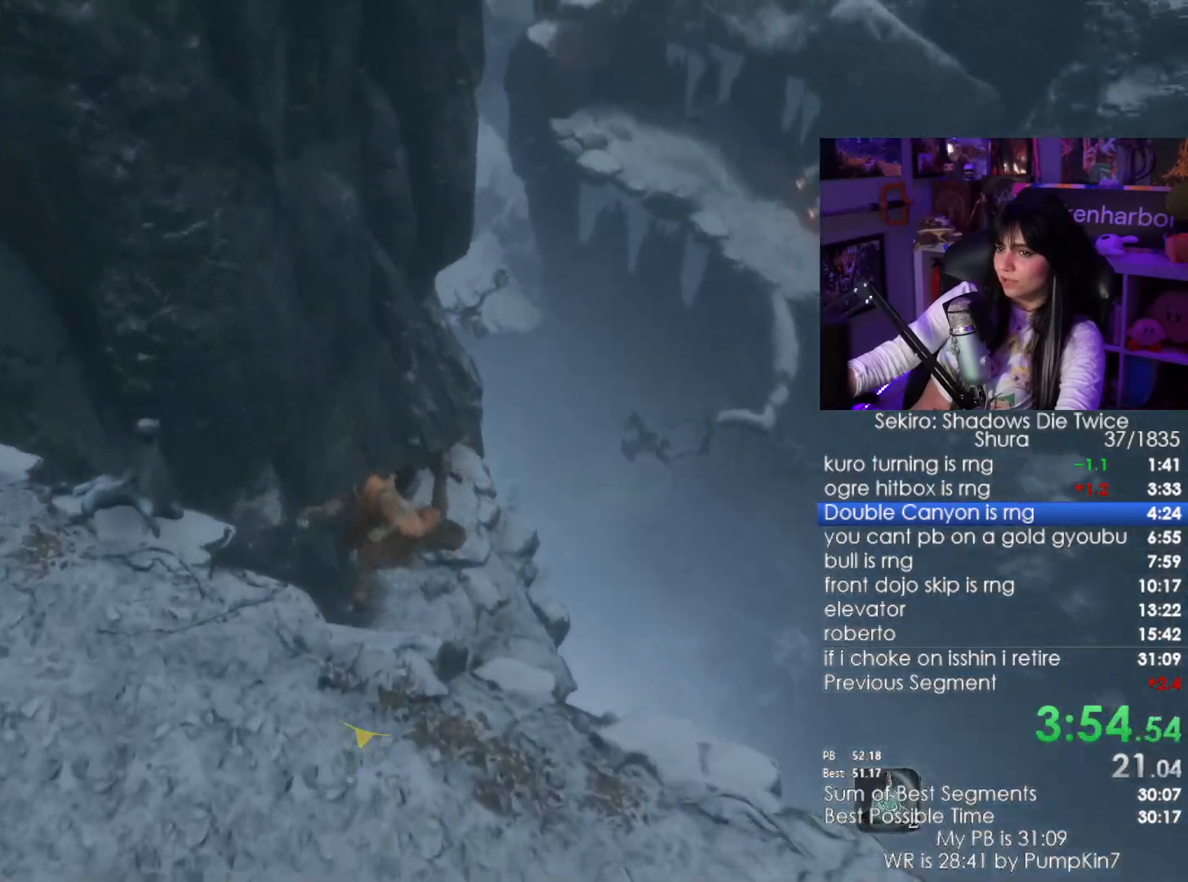
{"keys": ["shift", "w"], "mouse": [], "events": [[50, "shift", "down"]]}
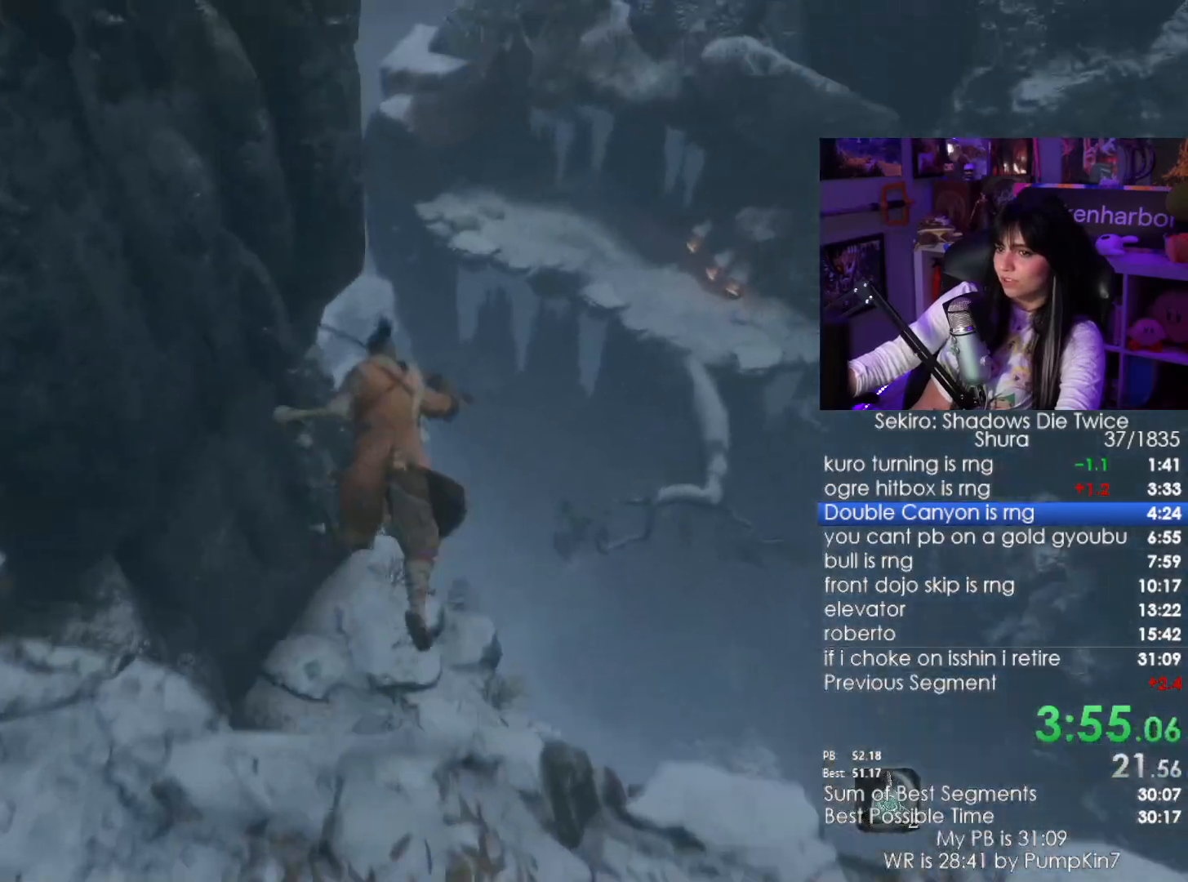
{"keys": ["shift", "w"], "mouse": [], "events": [[117, "shift", "up"], [117, "w", "up"], [384, "shift", "down"], [384, "w", "down"]]}